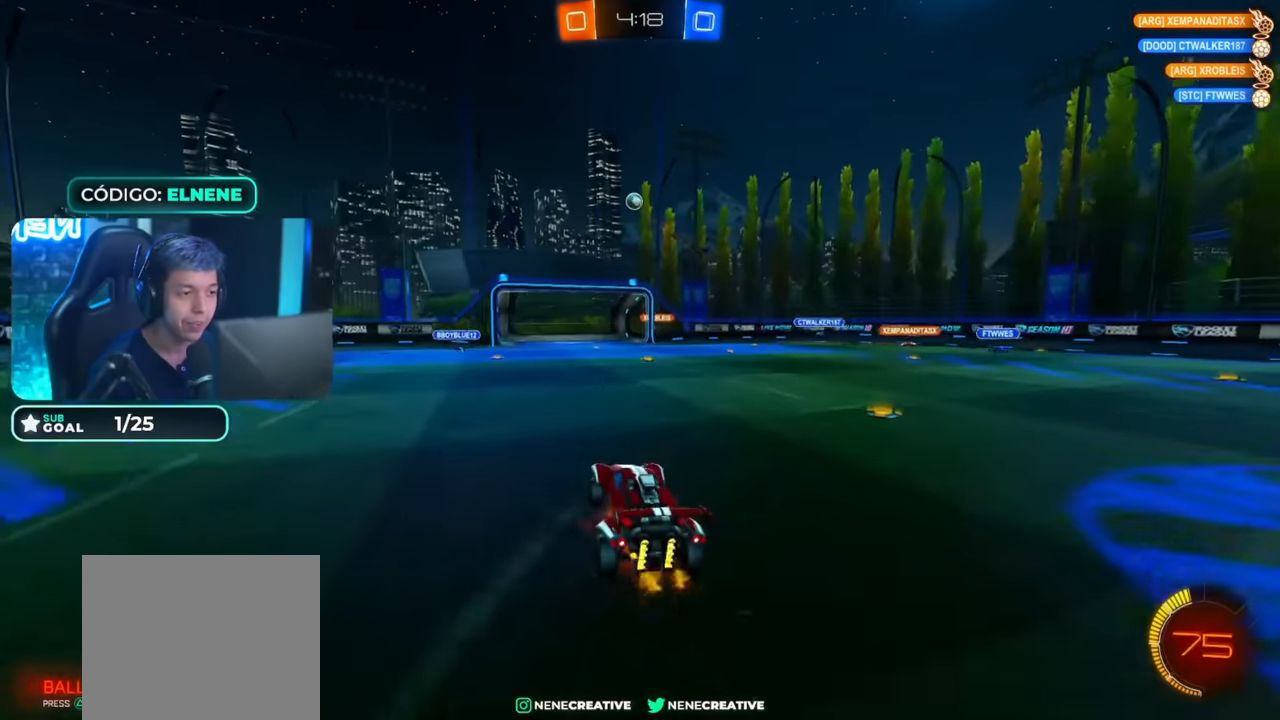
Gameplay with a controller (PlayStation layout); each line is a JSON object with the inputs held at the frame after it (dt_ms = milliseconds from this image to that frame). "events" lists button and stick changes between this image and that frame as [ms after this image, input, new state], when the widget could be followed in between.
{"dt_ms": 500, "buttons": ["CIRCLE", "L2", "R2"], "left_stick": "down-right", "right_stick": "center", "events": [[34, "R2", "down"], [34, "left_stick", "down"], [67, "CIRCLE", "down"], [117, "left_stick", "center"], [184, "CROSS", "up"], [234, "L2", "down"], [234, "left_stick", "up-right"], [384, "left_stick", "down-right"]]}
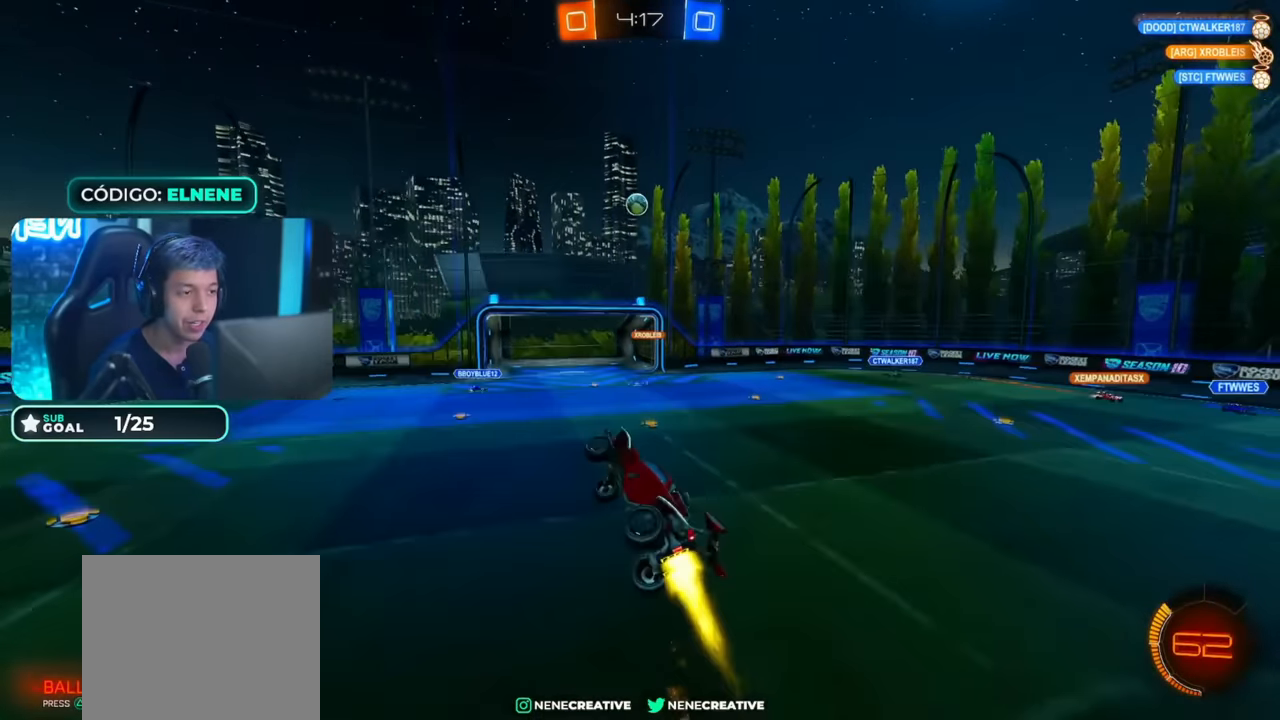
{"dt_ms": 500, "buttons": ["CIRCLE", "R2"], "left_stick": "right", "right_stick": "center", "events": [[117, "left_stick", "right"], [484, "L2", "up"]]}
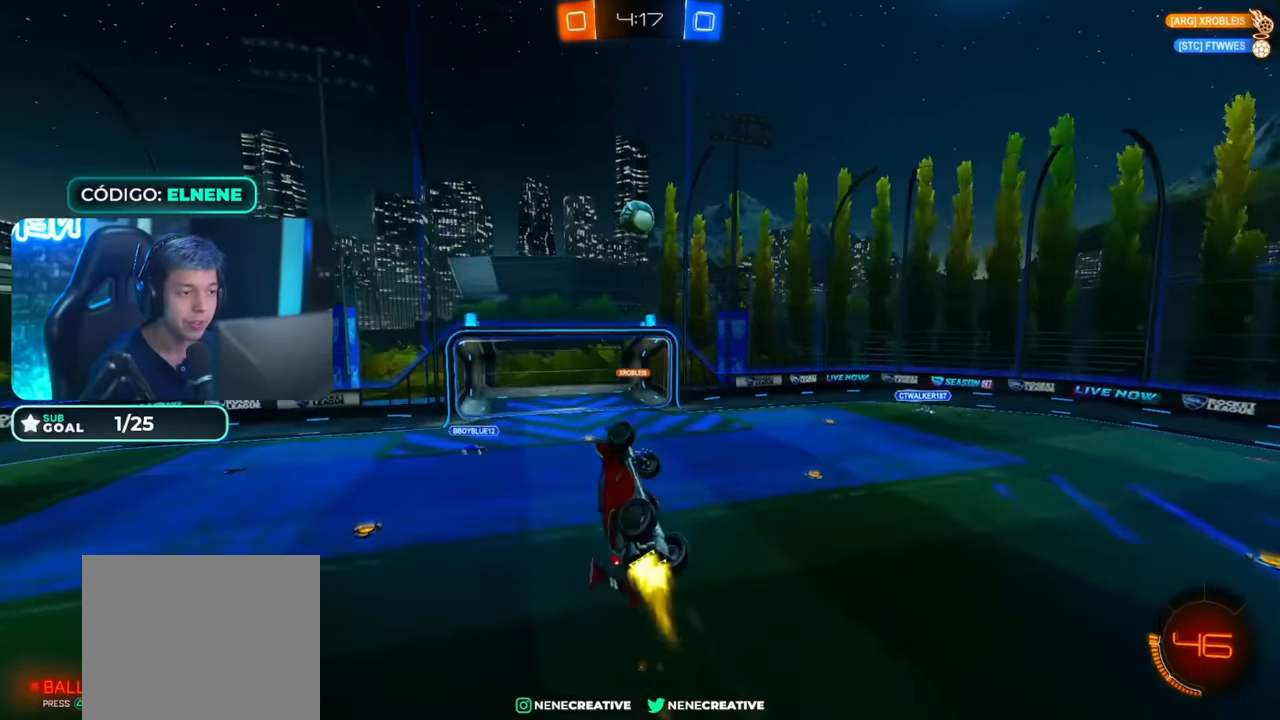
{"dt_ms": 1000, "buttons": ["R2"], "left_stick": "left", "right_stick": "center"}
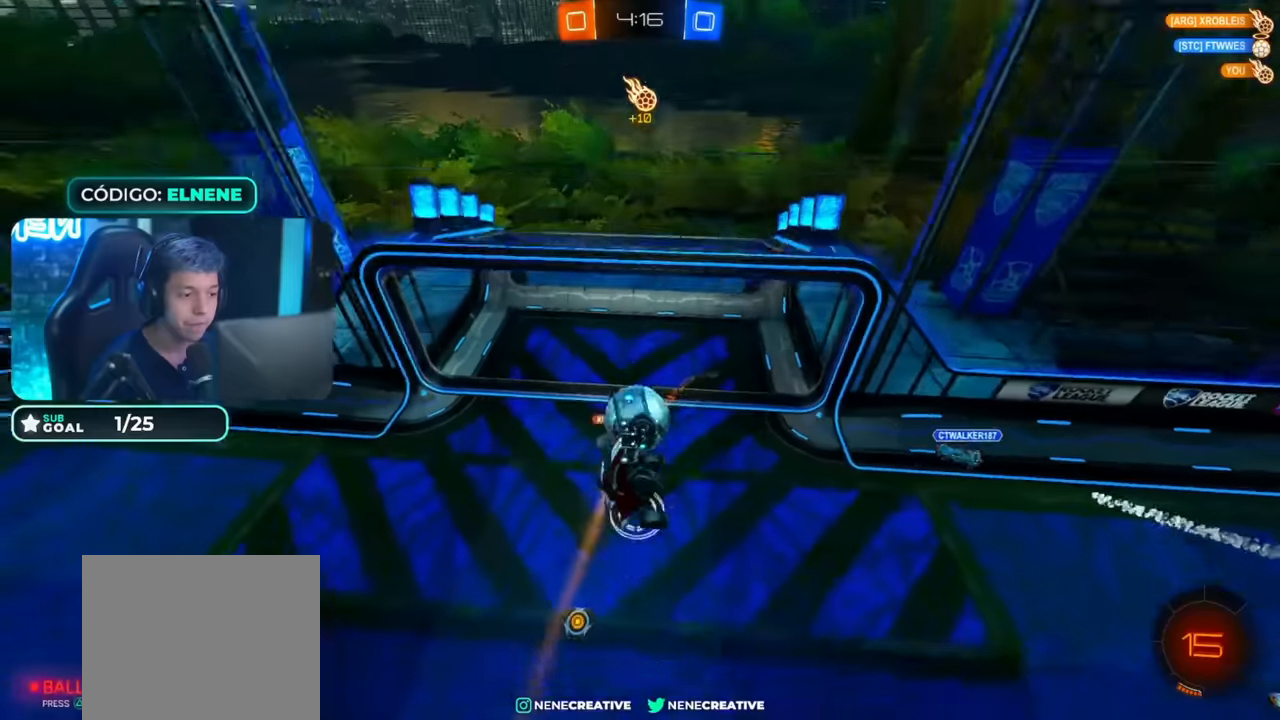
{"dt_ms": 500, "buttons": ["TRIANGLE", "R2"], "left_stick": "down-left", "right_stick": "center", "events": [[83, "left_stick", "down-left"], [333, "L2", "down"], [483, "L2", "up"], [483, "TRIANGLE", "down"]]}
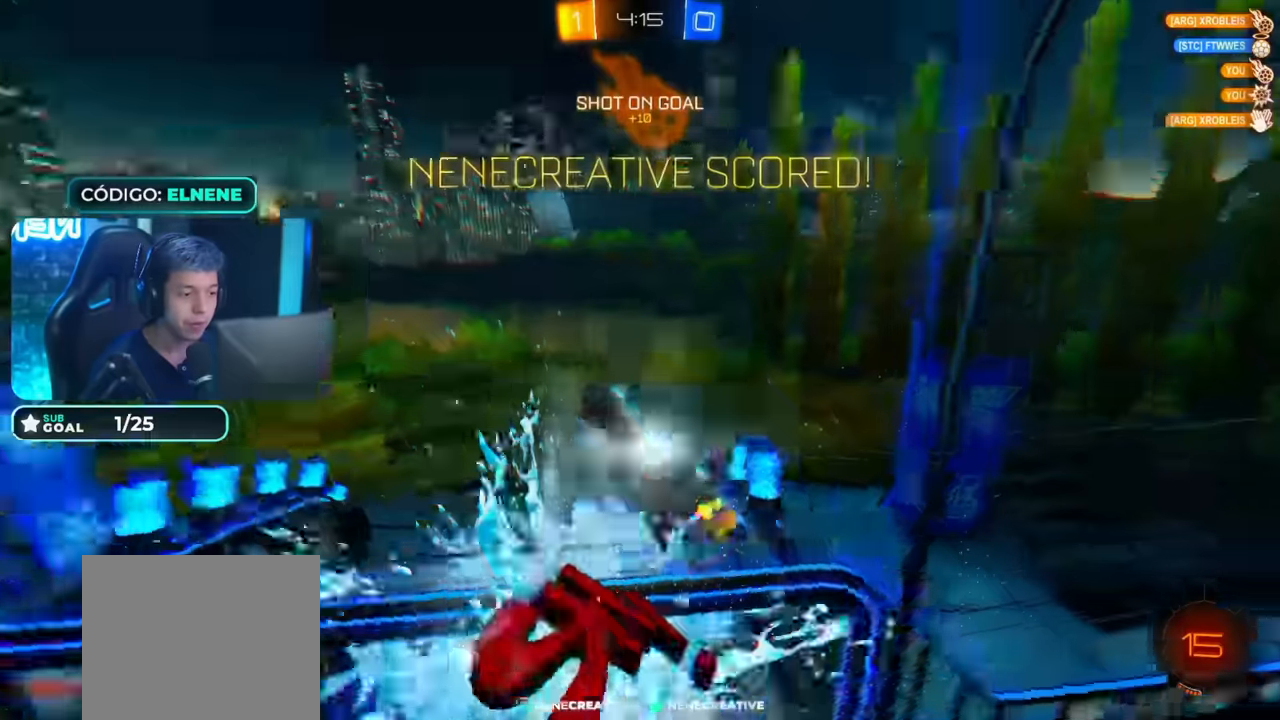
{"dt_ms": 1000, "buttons": ["CROSS", "SQUARE", "R2"], "left_stick": "left", "right_stick": "center"}
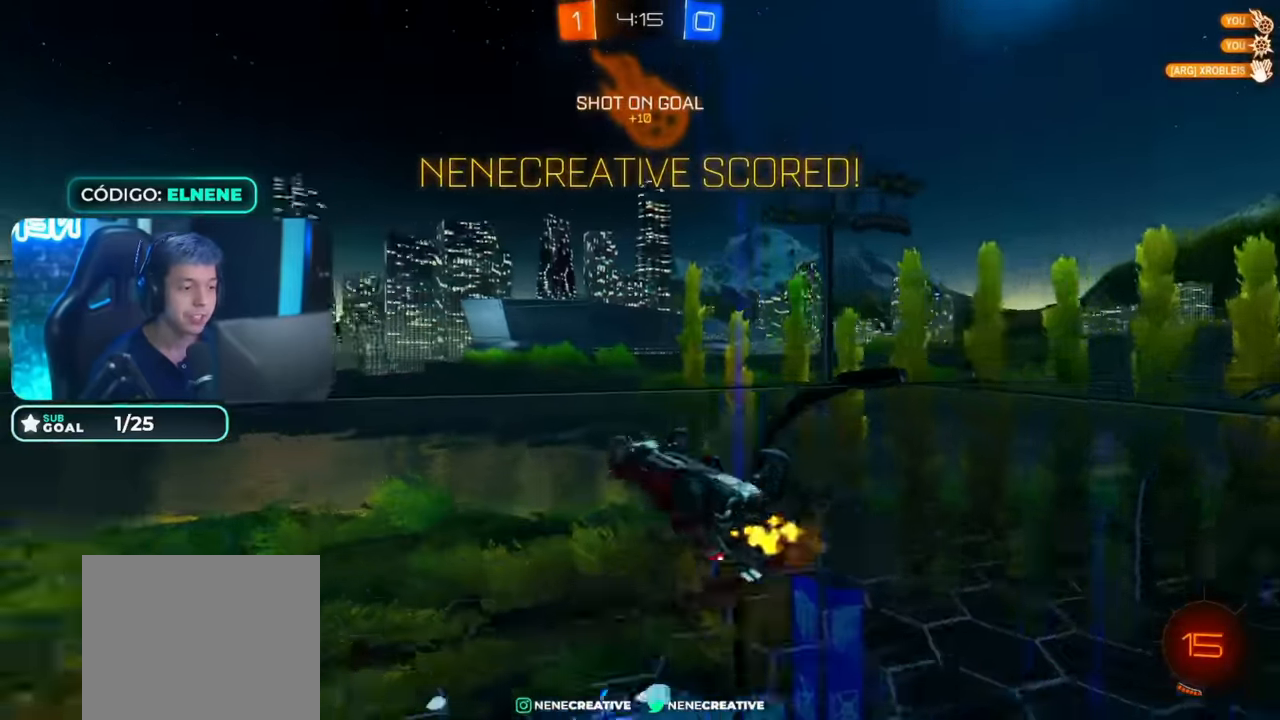
{"dt_ms": 500, "buttons": ["R2"], "left_stick": "left", "right_stick": "center", "events": [[83, "CROSS", "up"], [83, "SQUARE", "up"]]}
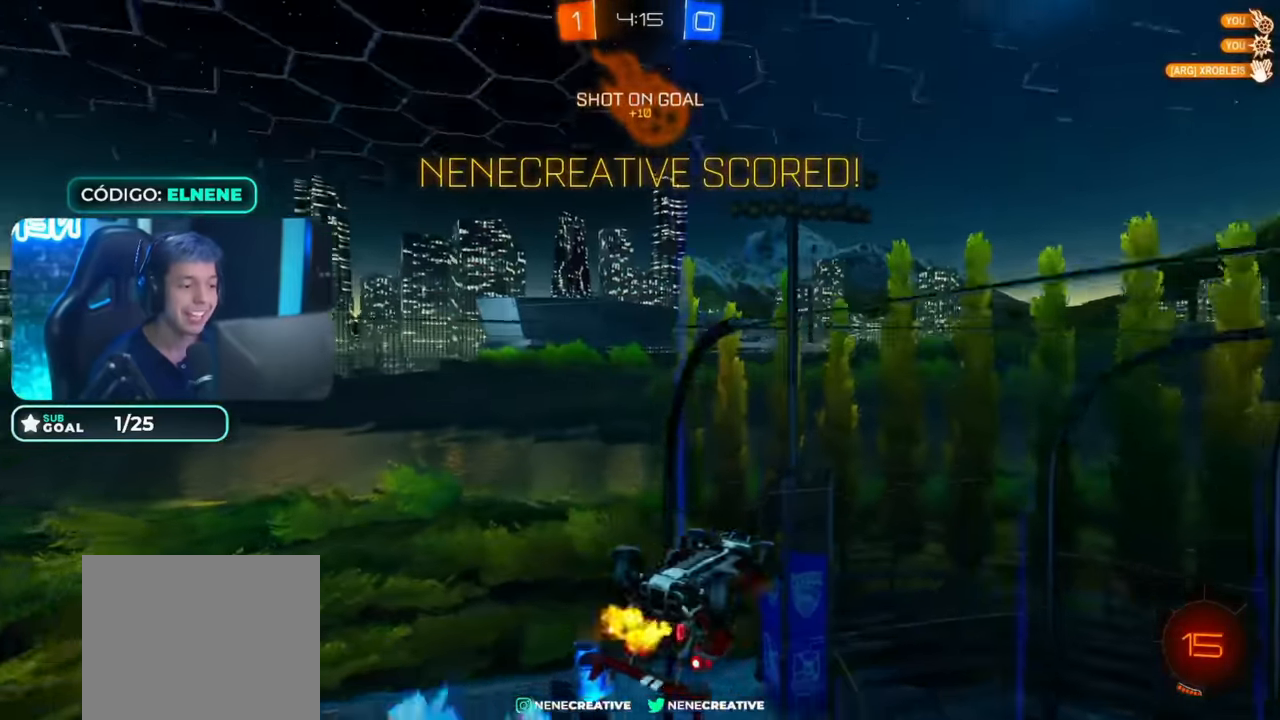
{"dt_ms": 500, "buttons": ["CIRCLE", "R2"], "left_stick": "down-right", "right_stick": "center", "events": [[17, "CIRCLE", "down"], [67, "left_stick", "center"], [167, "left_stick", "up-right"], [183, "L2", "down"], [233, "CROSS", "down"], [350, "left_stick", "down"], [367, "CROSS", "up"], [483, "L2", "up"], [483, "left_stick", "down-right"]]}
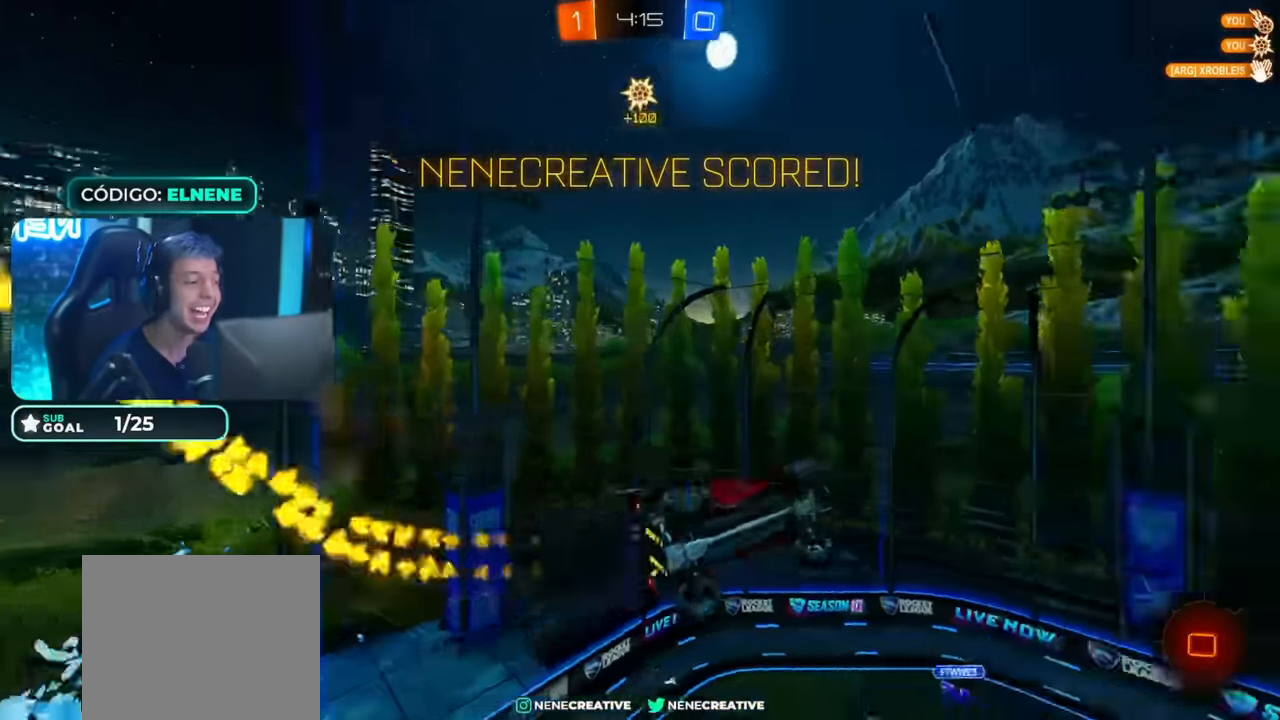
{"dt_ms": 500, "buttons": ["CIRCLE", "L2", "R2"], "left_stick": "right", "right_stick": "center", "events": [[50, "L2", "down"], [100, "left_stick", "right"]]}
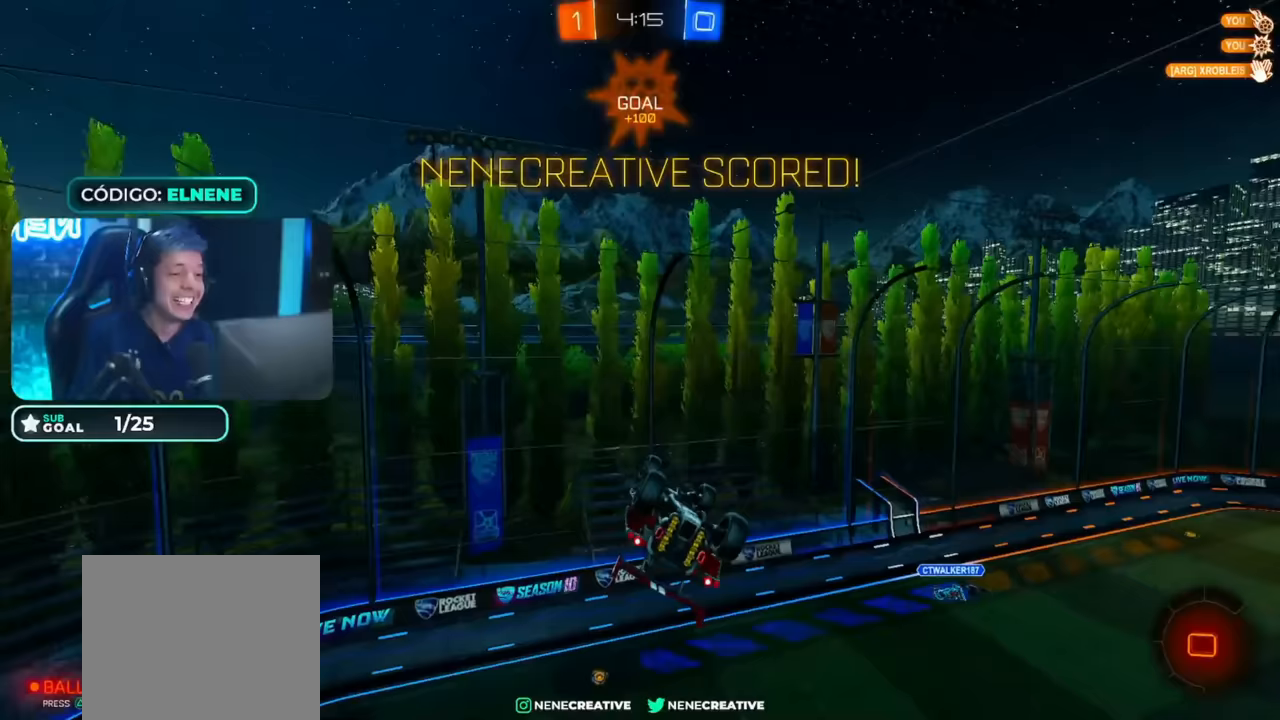
{"dt_ms": 500, "buttons": ["CIRCLE", "R2"], "left_stick": "right", "right_stick": "center", "events": [[467, "L2", "up"]]}
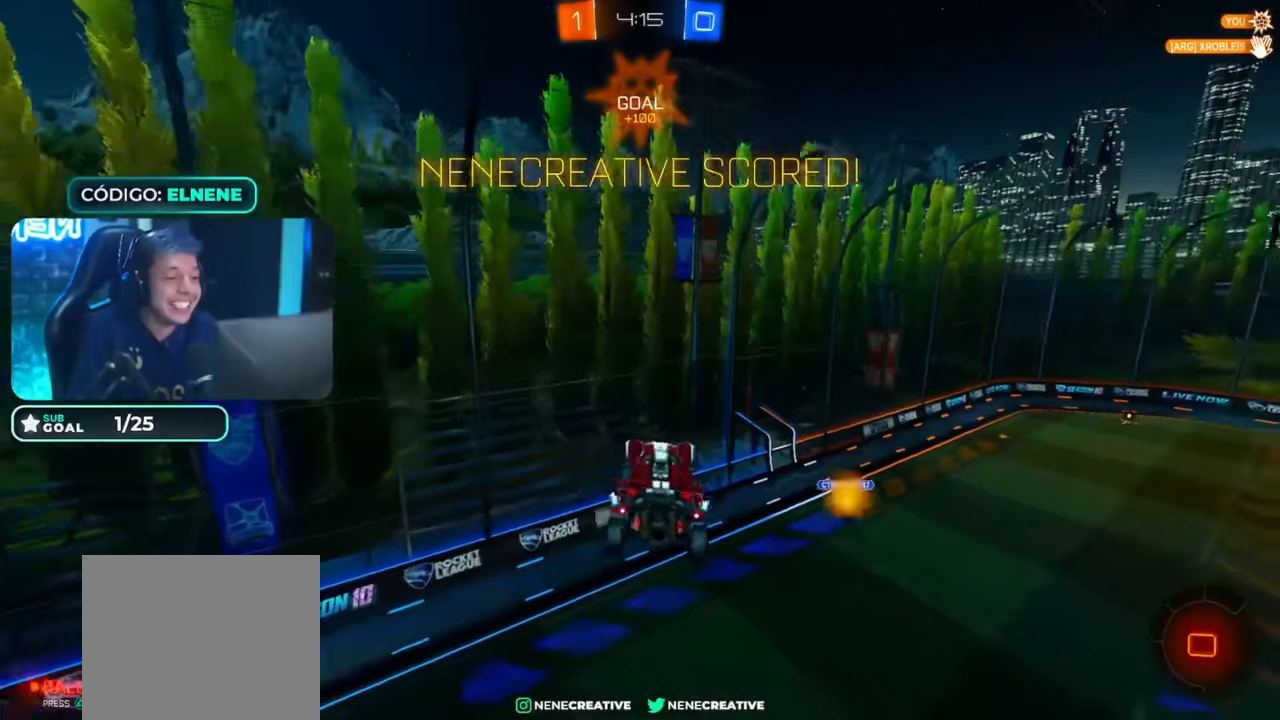
{"dt_ms": 500, "buttons": [], "left_stick": "center", "right_stick": "center", "events": [[17, "CIRCLE", "up"], [17, "R2", "up"], [150, "left_stick", "center"]]}
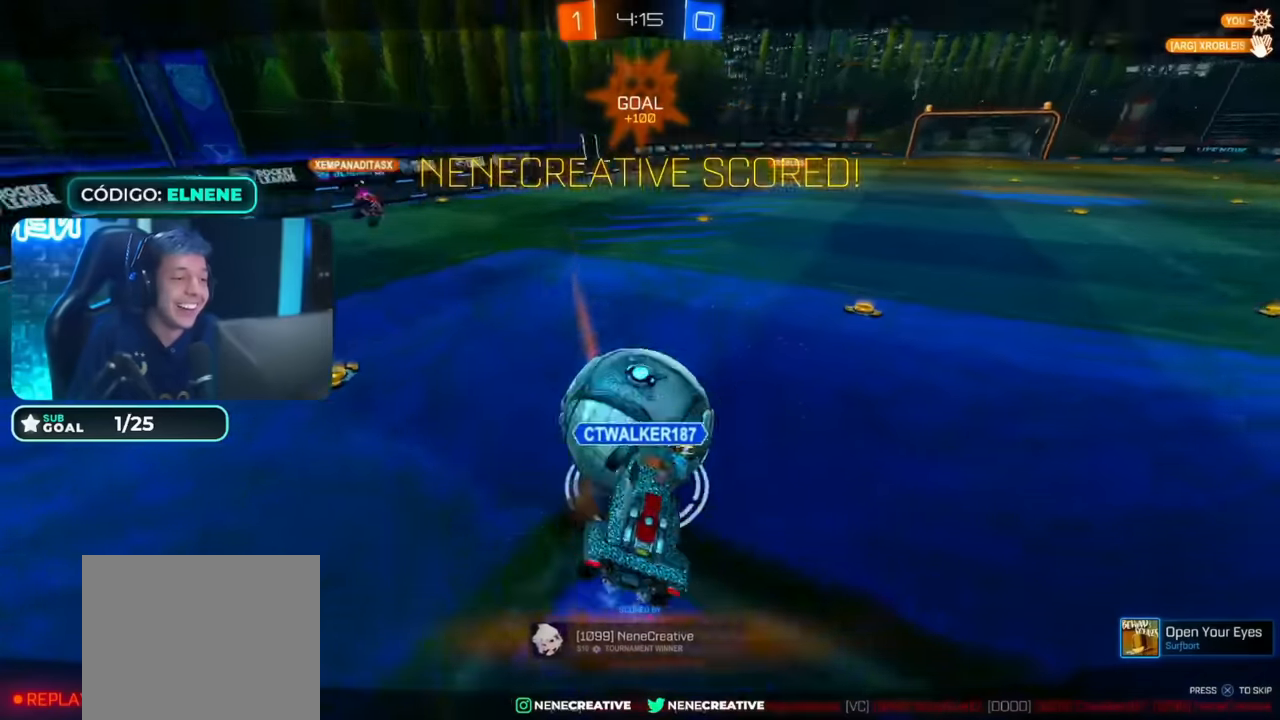
{"dt_ms": 500, "buttons": [], "left_stick": "center", "right_stick": "center", "events": []}
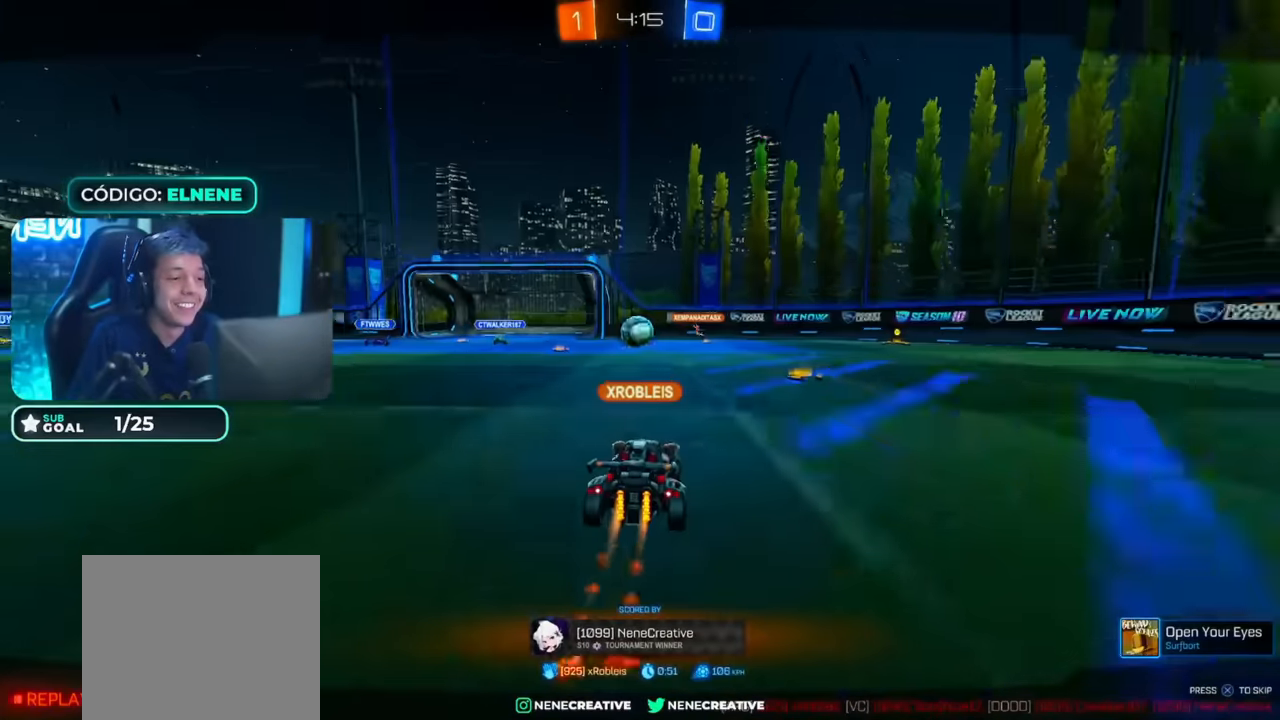
{"dt_ms": 500, "buttons": [], "left_stick": "center", "right_stick": "center", "events": []}
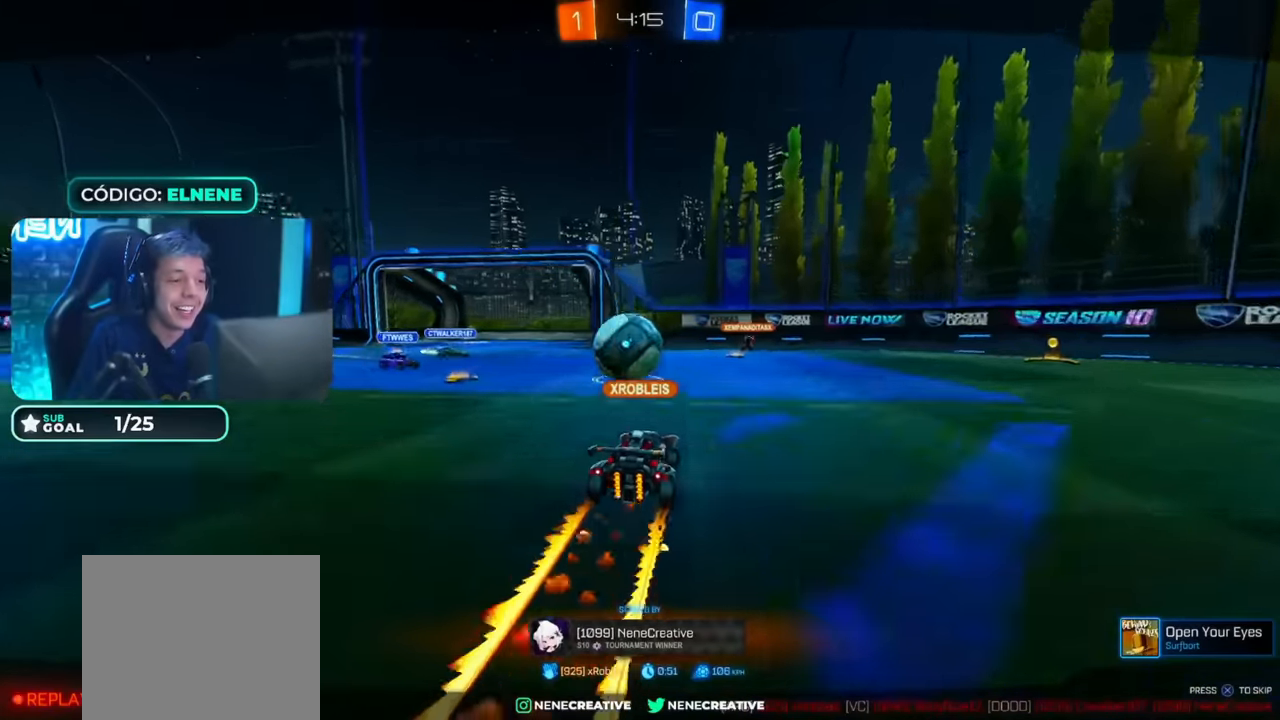
{"dt_ms": 500, "buttons": [], "left_stick": "center", "right_stick": "center", "events": []}
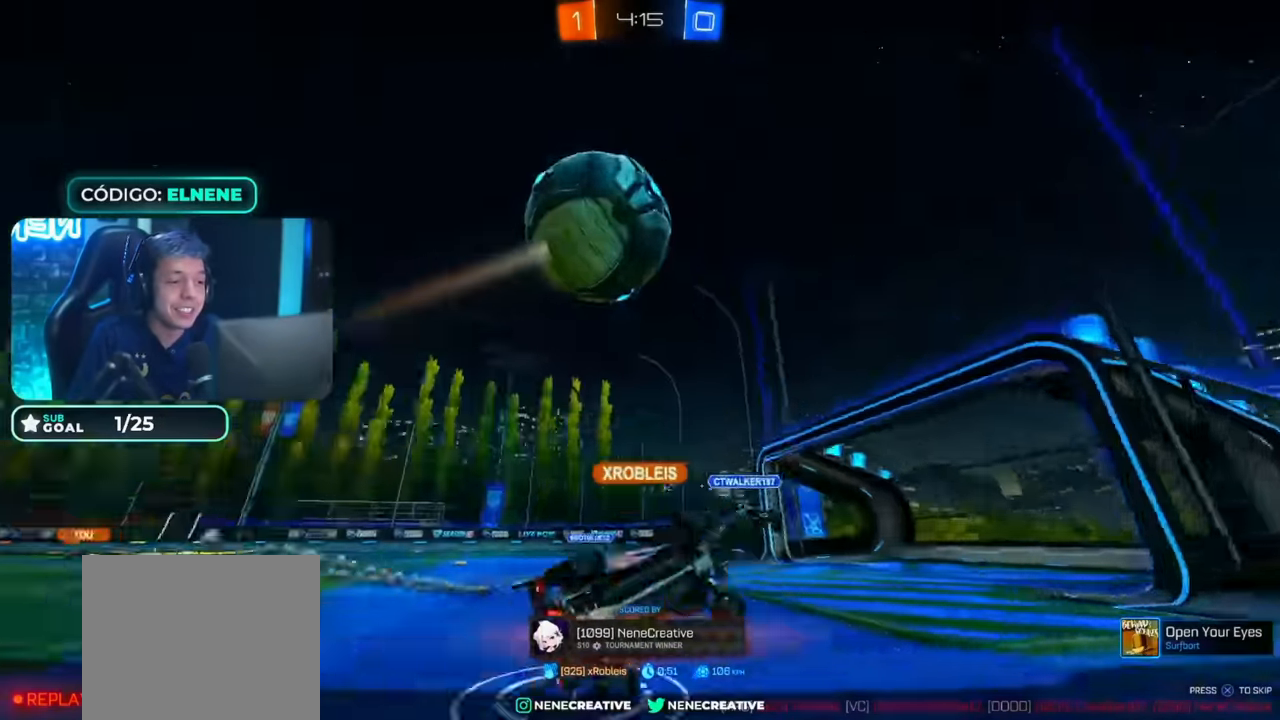
{"dt_ms": 500, "buttons": ["CROSS", "R2"], "left_stick": "up-left", "right_stick": "center", "events": [[200, "L2", "down"], [200, "R2", "down"], [200, "SQUARE", "down"], [200, "left_stick", "left"], [300, "L2", "up"], [300, "left_stick", "up-left"], [400, "CROSS", "down"], [500, "SQUARE", "up"]]}